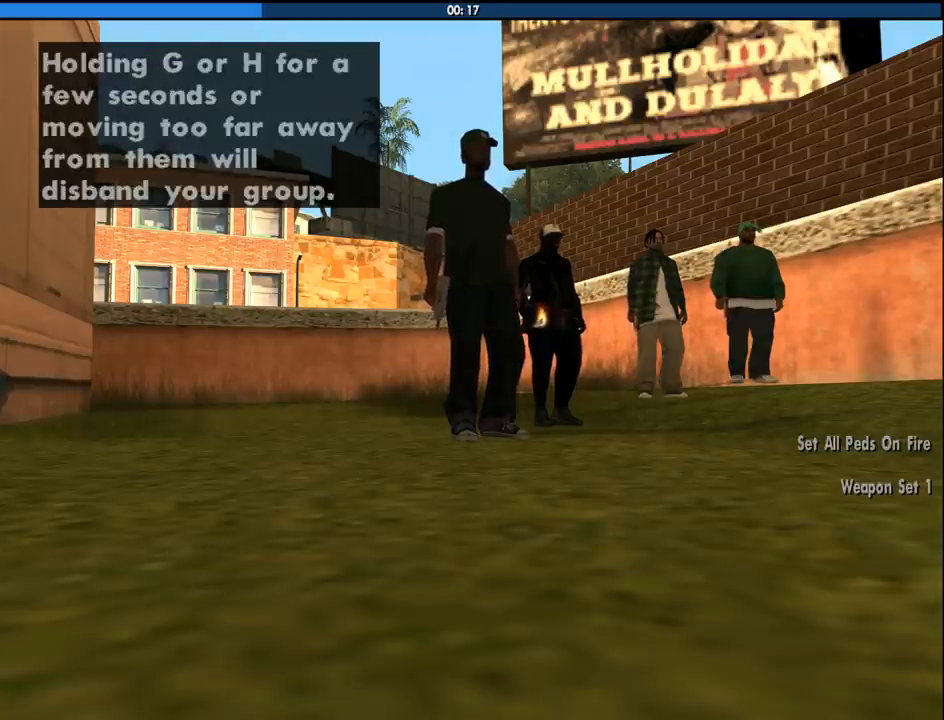
Gameplay with keyboard and mouse; each line is a JSON object with the keys and mouse buttons held at the frame after it. "events" lists presses ("down") and releases ("up") of "1", "2", "3", "4", "5", "6", "8", "a", "alt", "c", "ctrl", "d", "down", "e", "escape", "f", "f1", "f2", "f3", "g", "h", "left", "num2", "q", "r", "right", "s", "shift", "space", "tab", "up", "v", "w", "x", "z", "mouse_left", "mouse_middle", "mouse_right", "mouse_wheel_up" and "mouse_wheel_down" between this image and that frame as [ms after this image, input, new state], when the widget could be followed in between. "mouse_left", "mouse_middle", "mouse_right", "mouse_wheel_up", "mouse_wheel_down" = the "left", "middle", "right", "wheel_up", "wheel_down" buttons of the "mouse" list. No other keys are recorded. Mouse movement is not recorded.
{"keys": ["d"], "mouse": [], "events": [[316, "space", "down"], [366, "a", "down"], [366, "space", "up"], [366, "w", "down"], [500, "a", "up"], [500, "d", "down"], [500, "w", "up"]]}
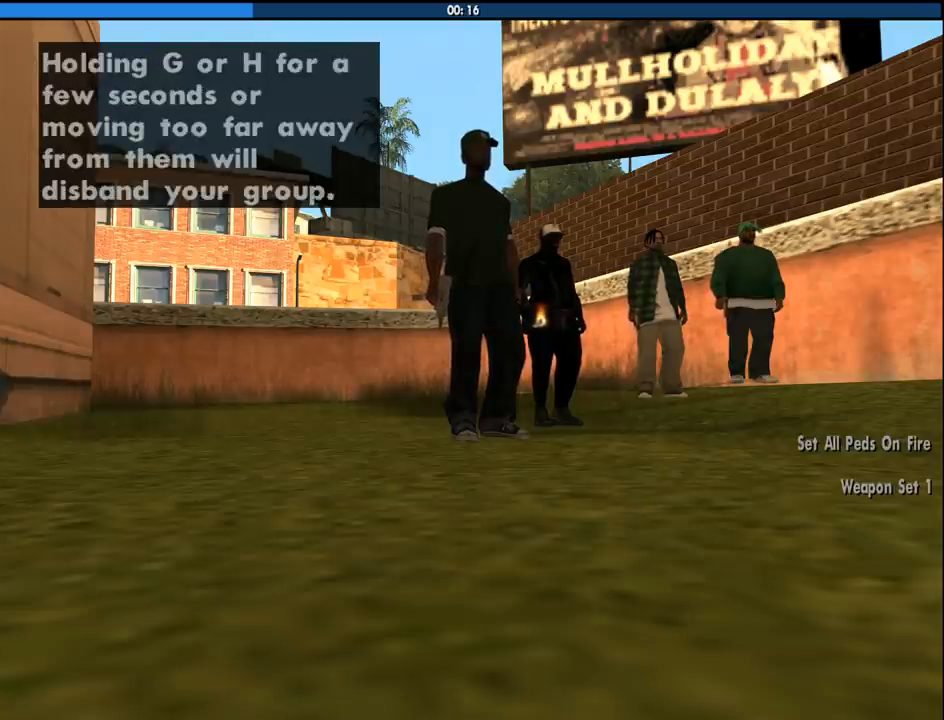
{"keys": [], "mouse": [], "events": [[50, "space", "down"], [133, "space", "up"], [183, "d", "up"], [283, "space", "down"], [366, "space", "up"]]}
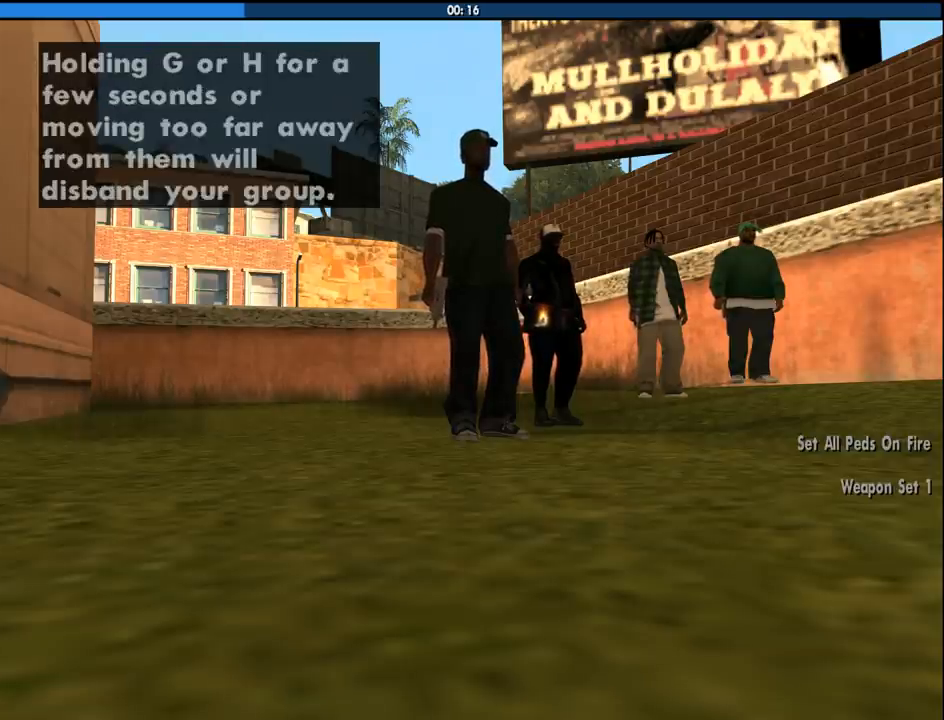
{"keys": [], "mouse": [], "events": [[300, "d", "down"], [400, "a", "down"], [400, "d", "up"], [483, "a", "up"]]}
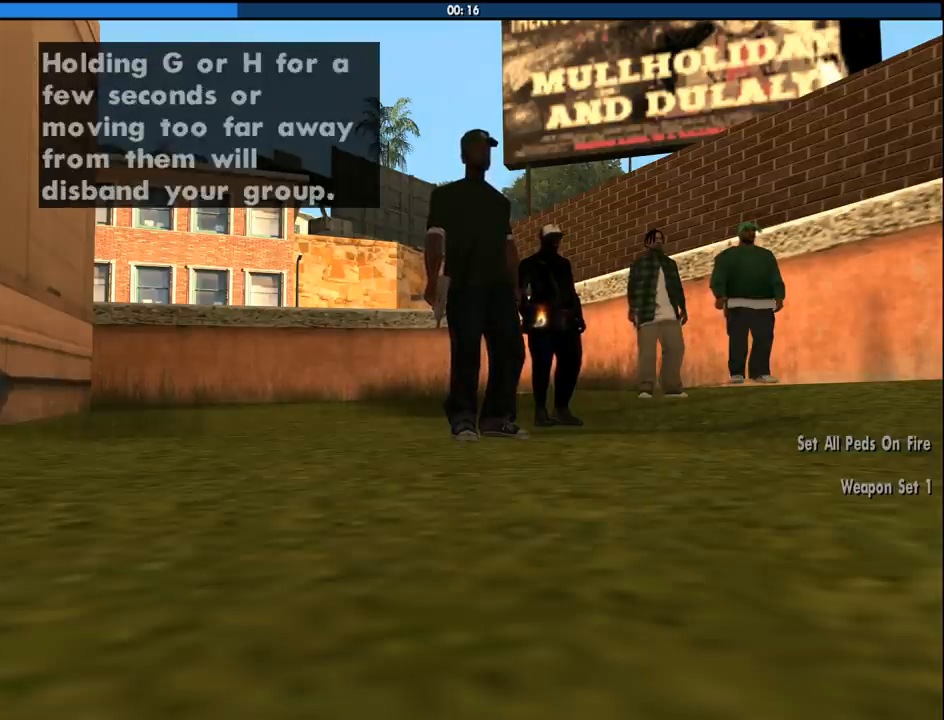
{"keys": ["a", "w"], "mouse": [], "events": [[33, "d", "down"], [133, "d", "up"], [366, "space", "down"], [450, "a", "down"], [450, "space", "up"], [450, "w", "down"]]}
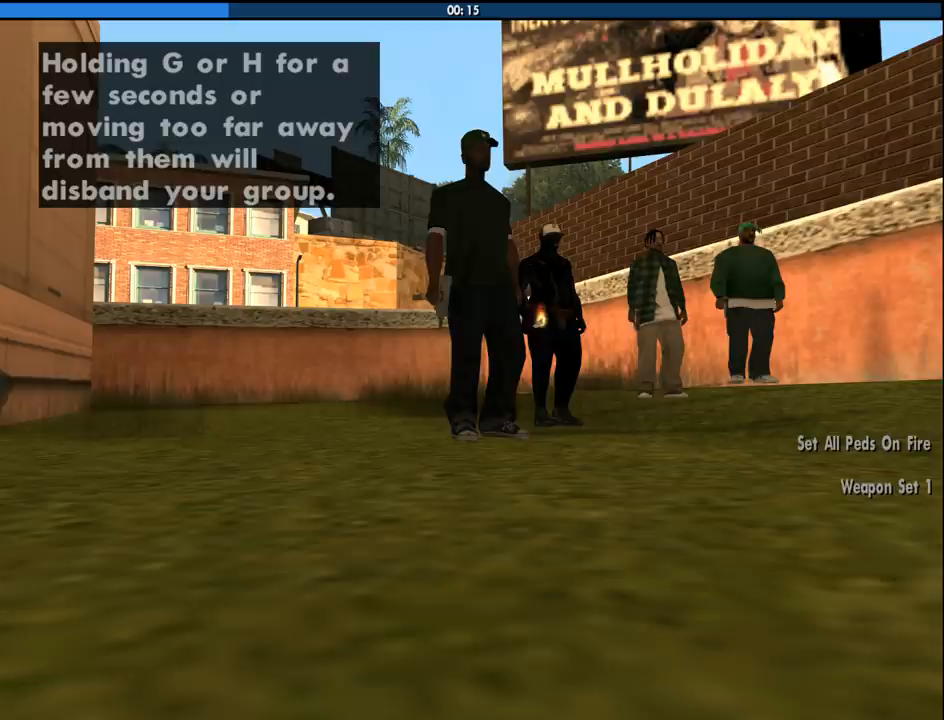
{"keys": ["d"], "mouse": [], "events": [[100, "a", "up"], [100, "d", "down"], [100, "space", "down"], [100, "w", "up"], [183, "space", "up"], [233, "a", "down"], [233, "w", "down"], [283, "d", "up"], [366, "a", "up"], [366, "w", "up"], [416, "d", "down"]]}
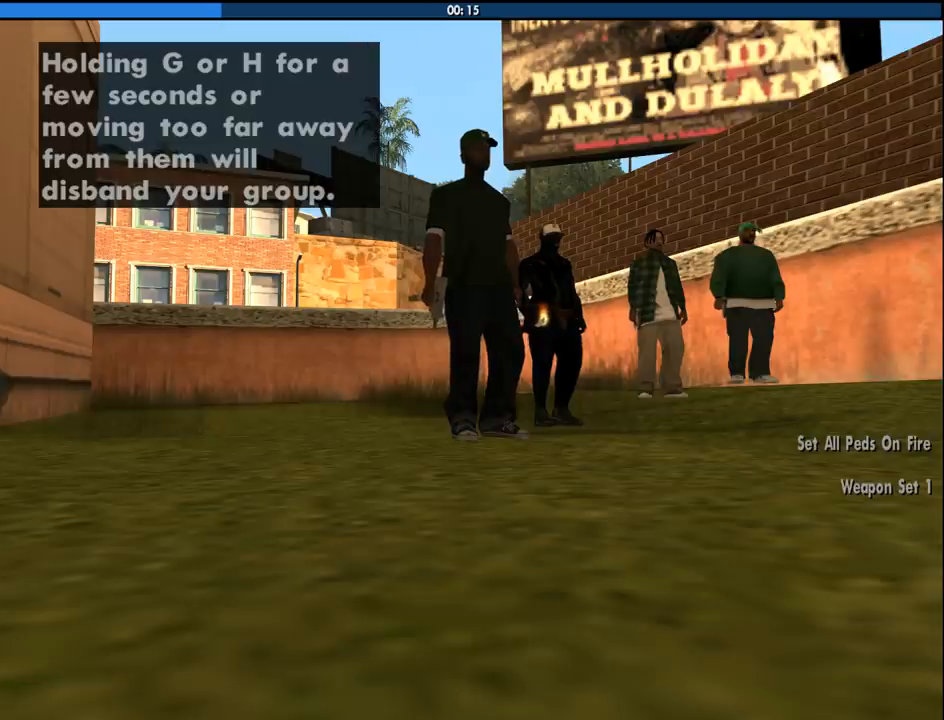
{"keys": ["space", "w"], "mouse": [], "events": [[16, "a", "down"], [16, "d", "up"], [16, "w", "down"], [150, "a", "up"], [150, "d", "down"], [200, "w", "up"], [300, "w", "down"], [350, "d", "up"], [483, "space", "down"]]}
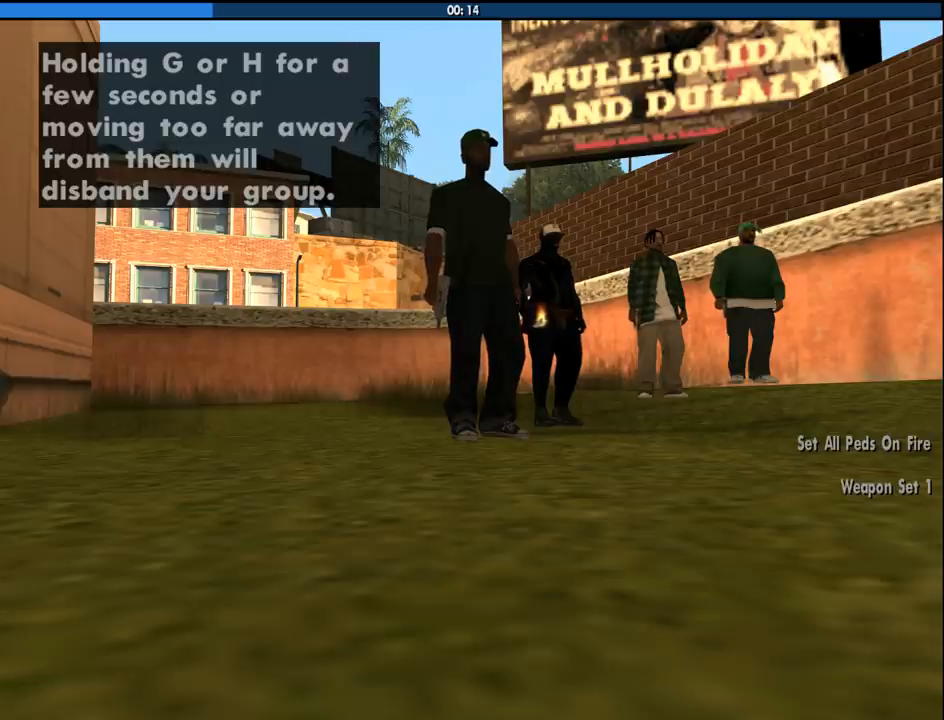
{"keys": ["w"], "mouse": [], "events": [[166, "space", "up"], [266, "w", "up"], [316, "space", "down"], [400, "space", "up"], [400, "w", "down"]]}
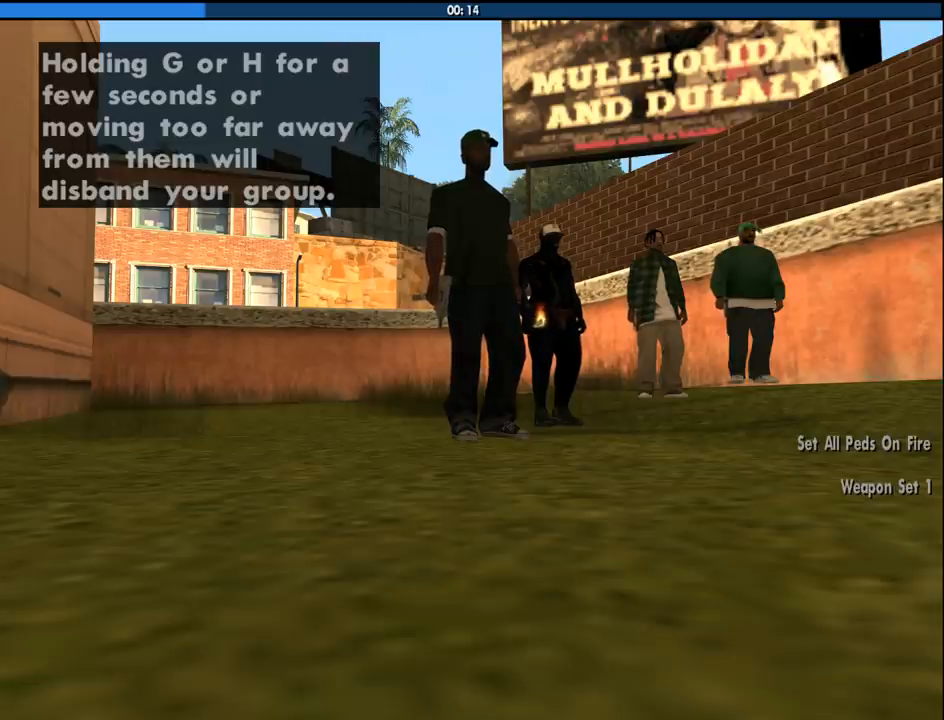
{"keys": ["w"], "mouse": [], "events": [[50, "space", "down"], [133, "space", "up"], [283, "space", "down"], [383, "space", "up"]]}
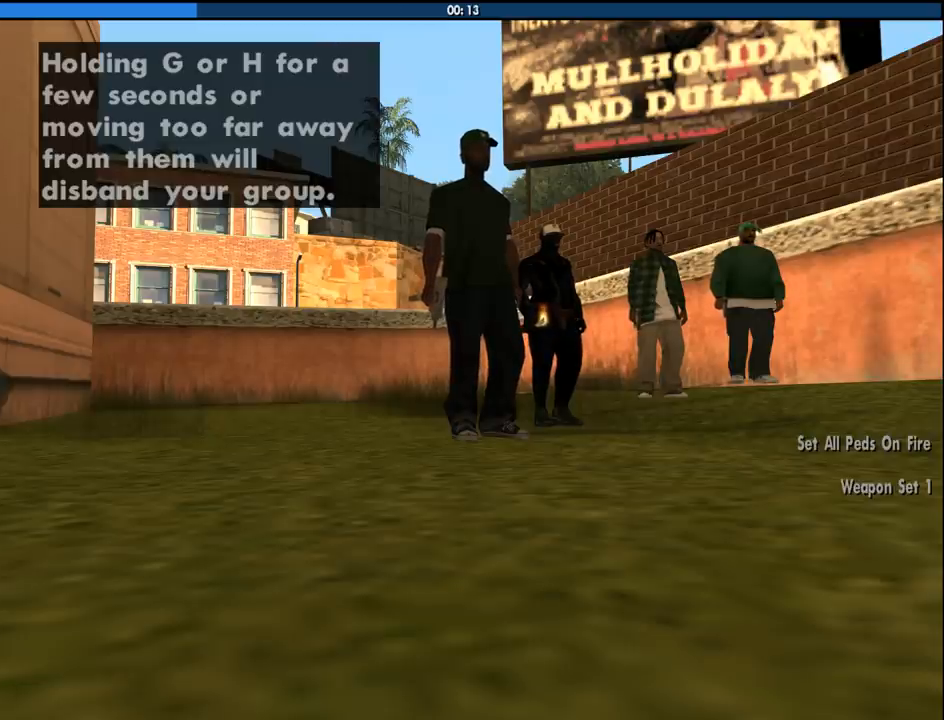
{"keys": ["space", "w"], "mouse": [], "events": [[16, "space", "down"], [100, "space", "up"], [250, "space", "down"], [350, "space", "up"], [483, "space", "down"]]}
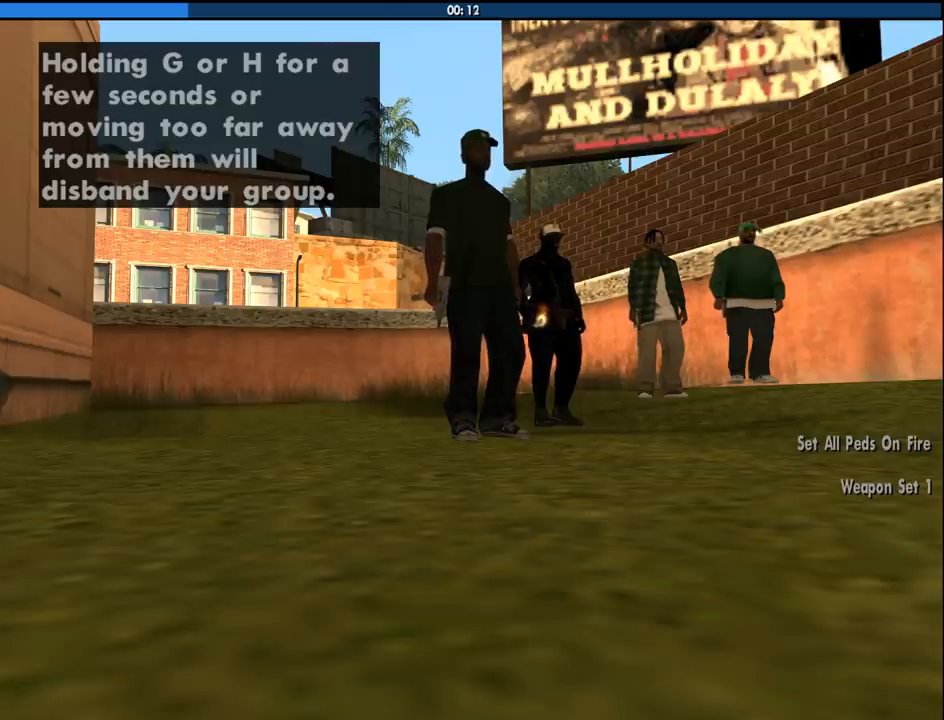
{"keys": ["d", "space"], "mouse": [], "events": [[83, "d", "down"], [83, "w", "up"], [133, "space", "up"], [216, "space", "down"], [216, "w", "down"], [316, "a", "down"], [316, "d", "up"], [316, "space", "up"], [450, "a", "up"], [450, "w", "up"], [500, "d", "down"], [500, "space", "down"]]}
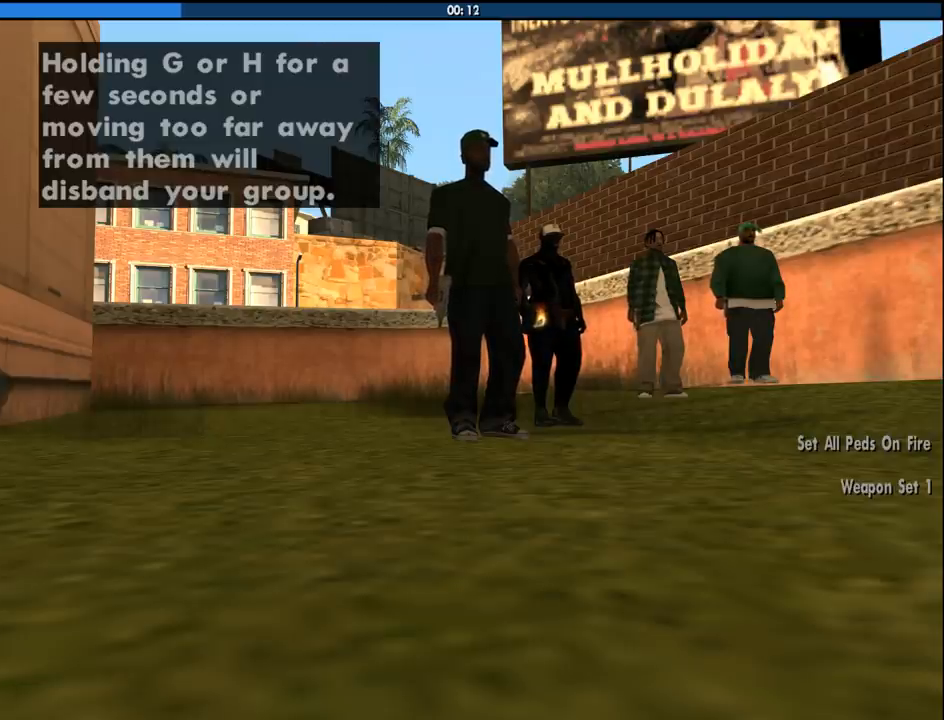
{"keys": ["w"], "mouse": [], "events": [[100, "space", "up"], [100, "w", "down"], [133, "d", "up"], [183, "a", "down"], [233, "a", "up"], [233, "space", "down"], [383, "space", "up"]]}
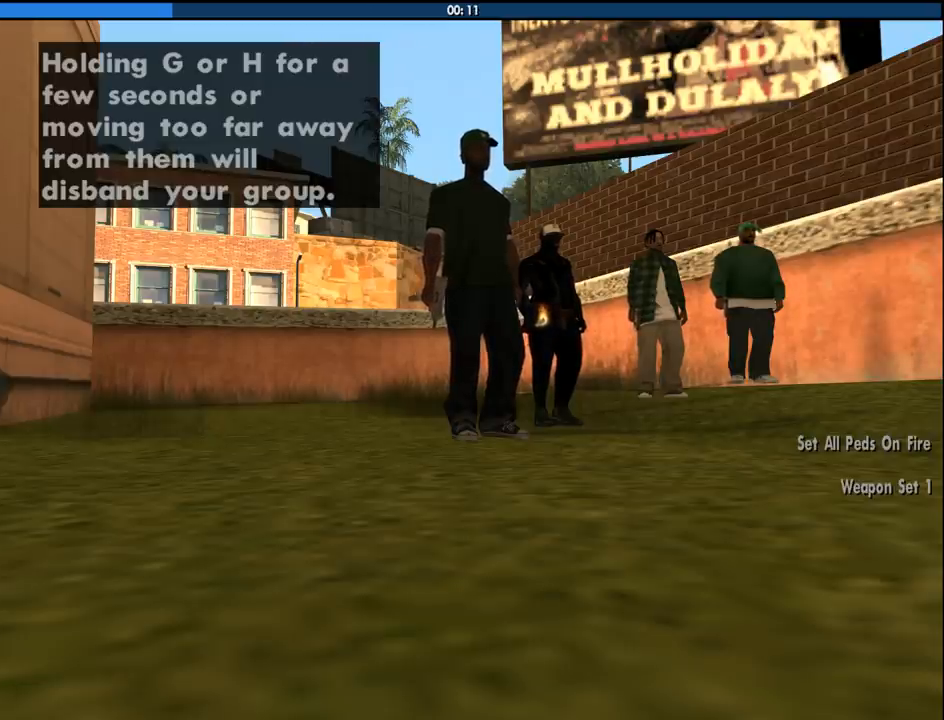
{"keys": ["space", "w"], "mouse": [], "events": [[16, "space", "down"], [116, "space", "up"], [216, "w", "up"], [250, "space", "down"], [350, "space", "up"], [350, "w", "down"], [483, "space", "down"]]}
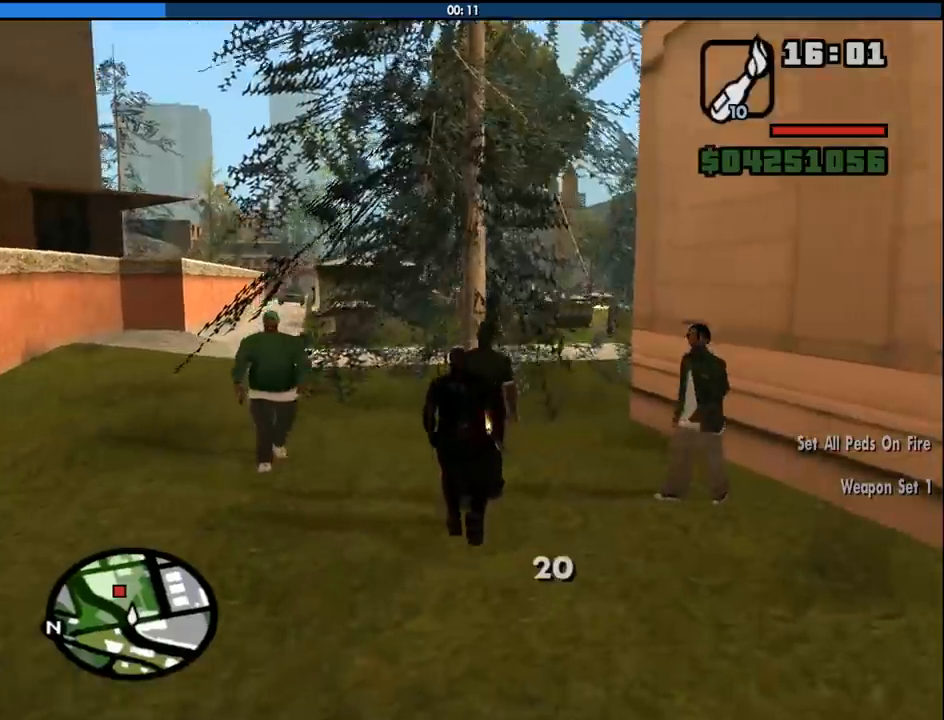
{"keys": ["w"], "mouse": [], "events": [[83, "space", "up"], [166, "space", "down"], [266, "space", "up"], [366, "space", "down"], [400, "space", "up"]]}
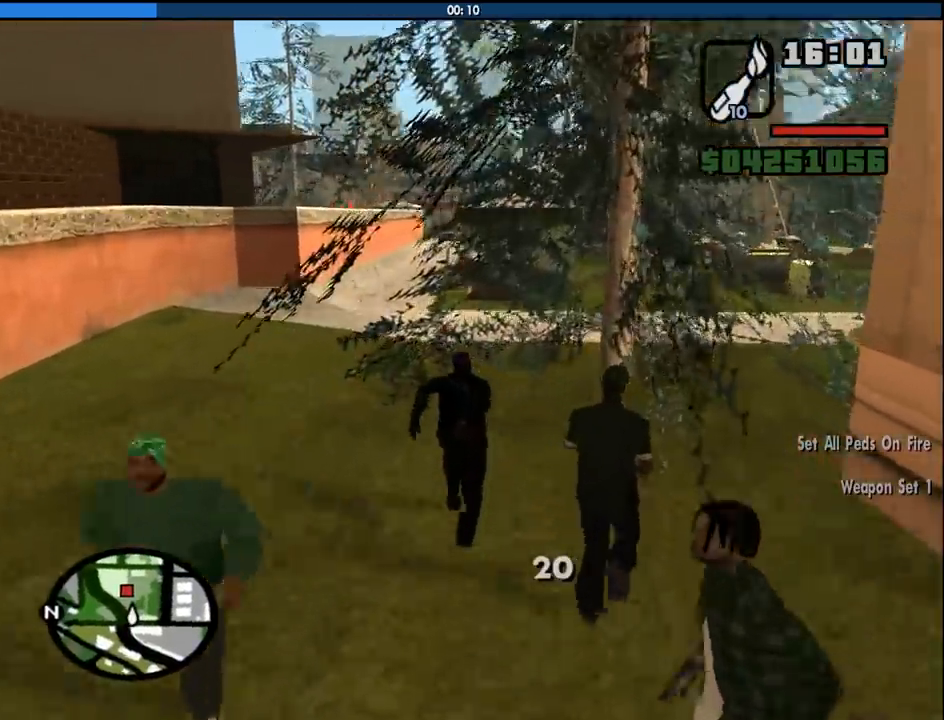
{"keys": ["w"], "mouse": [], "events": [[50, "space", "down"], [100, "space", "up"], [233, "space", "down"], [333, "space", "up"], [416, "space", "down"], [466, "space", "up"]]}
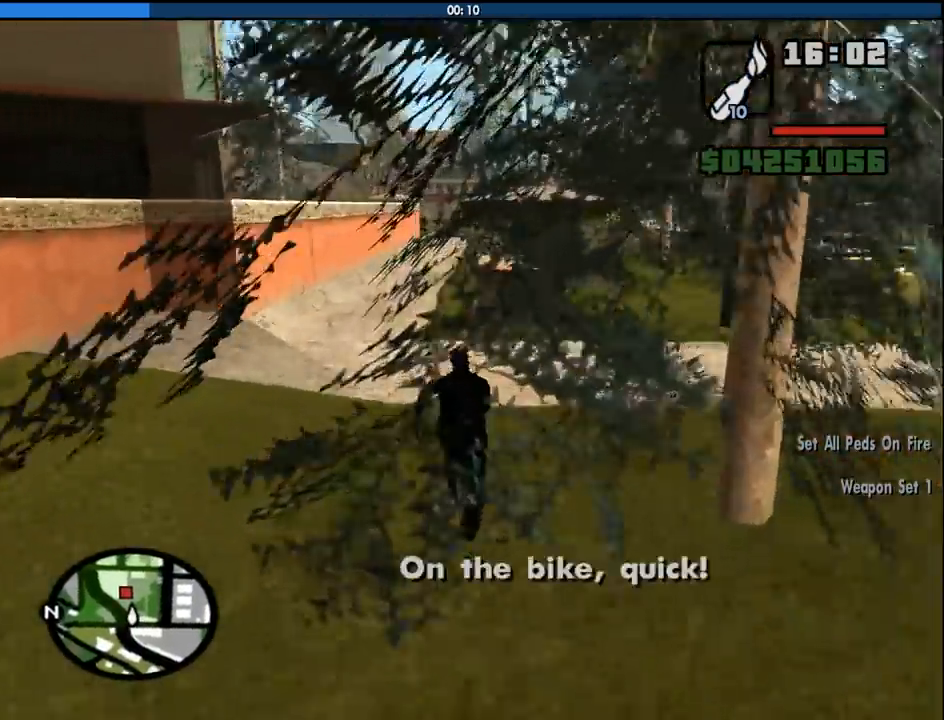
{"keys": ["w"], "mouse": [], "events": [[116, "space", "down"], [200, "space", "up"], [300, "space", "down"], [383, "space", "up"]]}
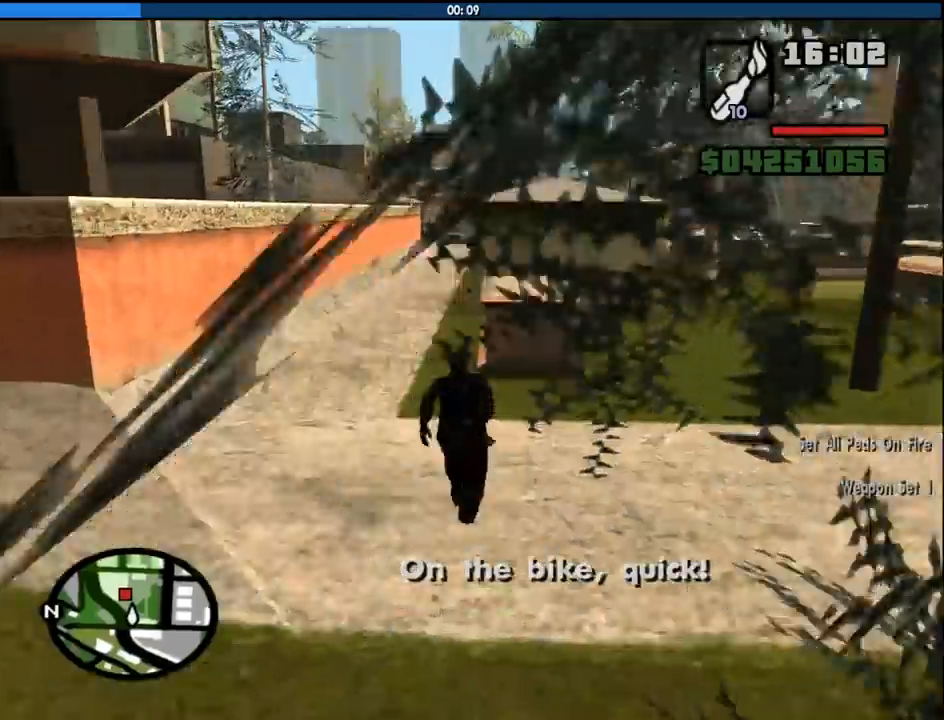
{"keys": ["w"], "mouse": [], "events": [[33, "space", "down"], [83, "space", "up"], [216, "space", "down"], [266, "space", "up"], [400, "space", "down"], [500, "space", "up"]]}
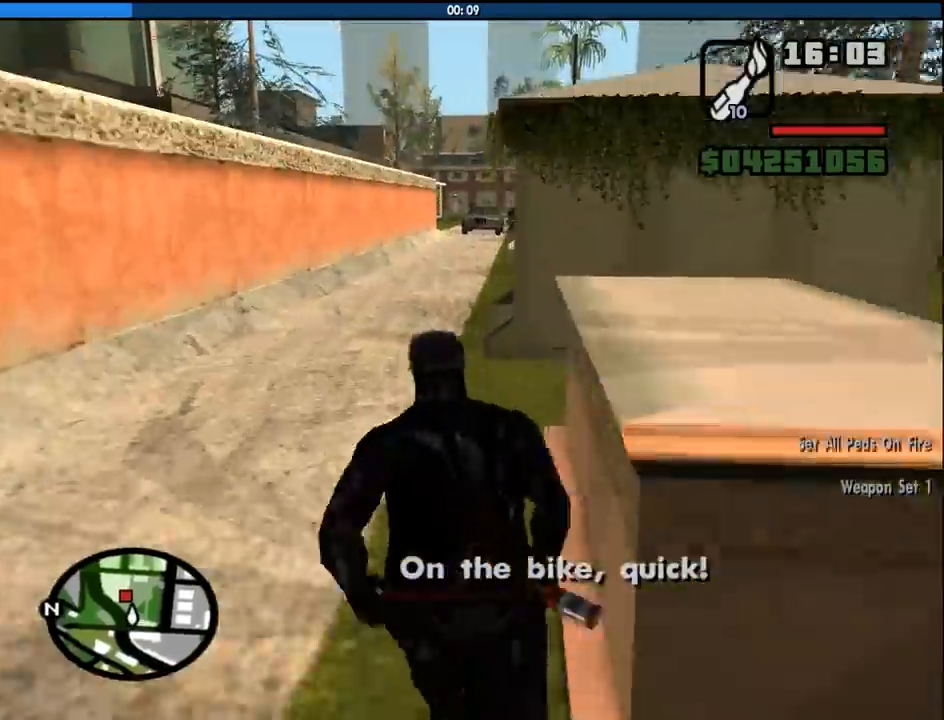
{"keys": ["w"], "mouse": [], "events": [[100, "space", "down"], [183, "space", "up"], [333, "space", "down"], [416, "space", "up"]]}
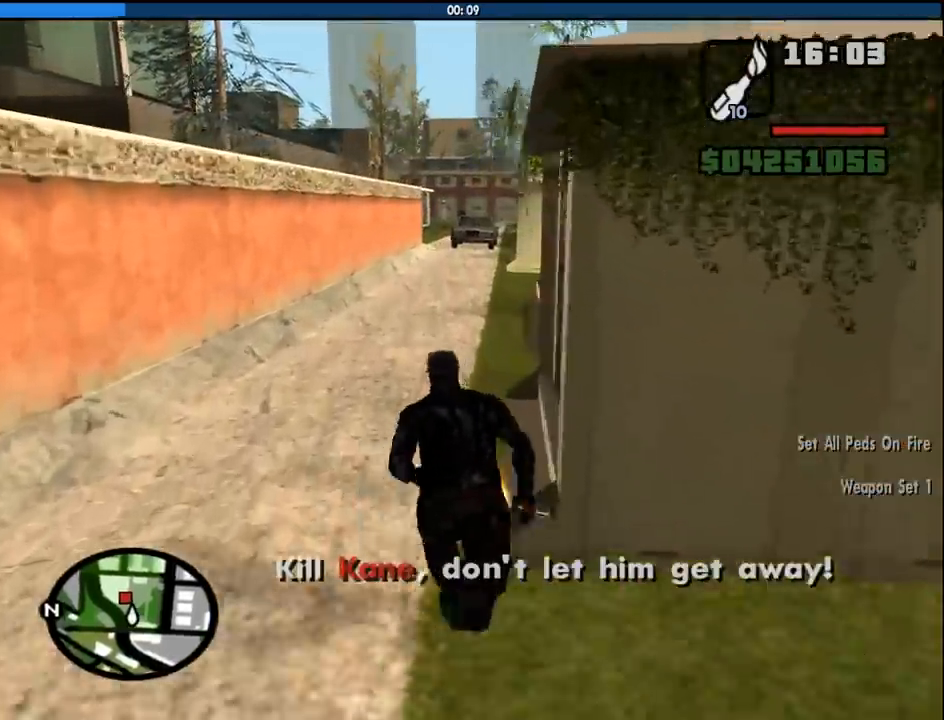
{"keys": ["space", "w"], "mouse": [], "events": [[16, "space", "down"], [116, "space", "up"], [200, "space", "down"], [300, "space", "up"], [433, "space", "down"]]}
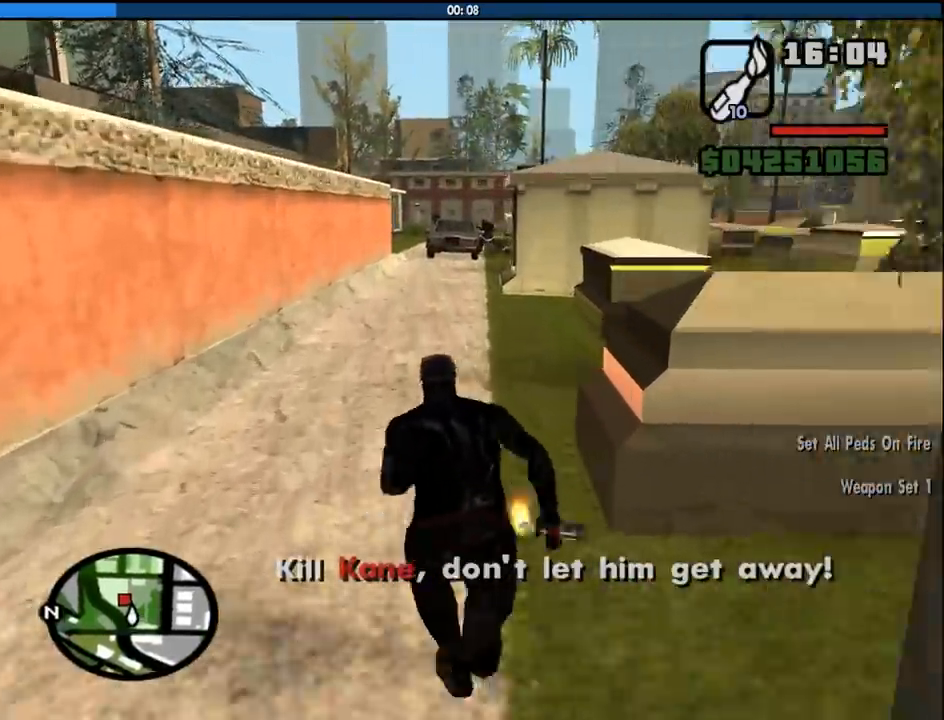
{"keys": ["d", "w"], "mouse": [], "events": [[33, "space", "up"], [116, "space", "down"], [216, "space", "up"], [450, "d", "down"]]}
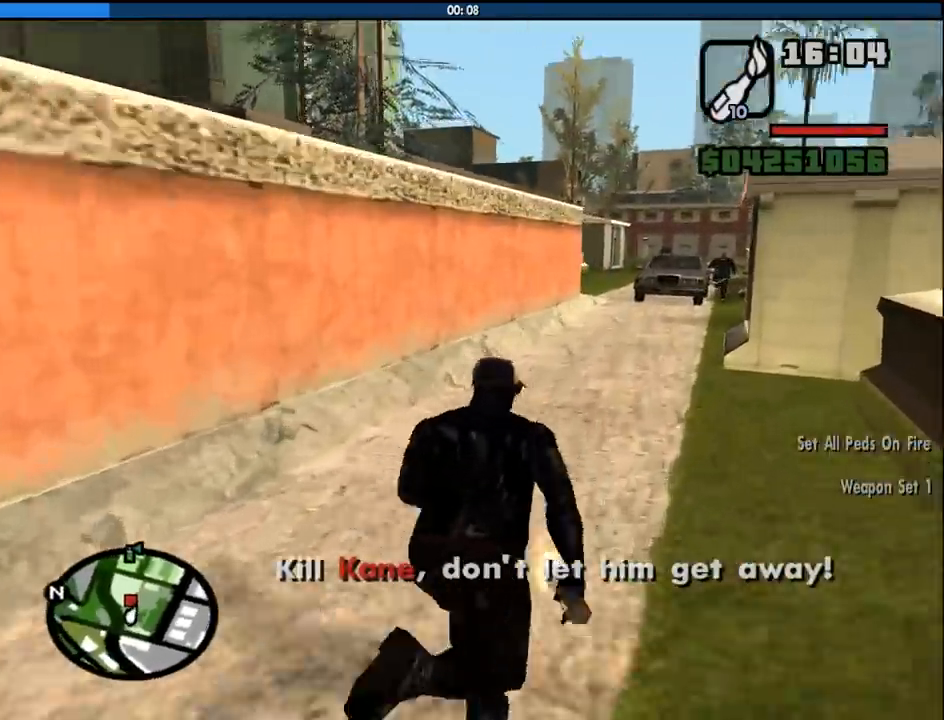
{"keys": ["w"], "mouse": [], "events": [[333, "d", "up"]]}
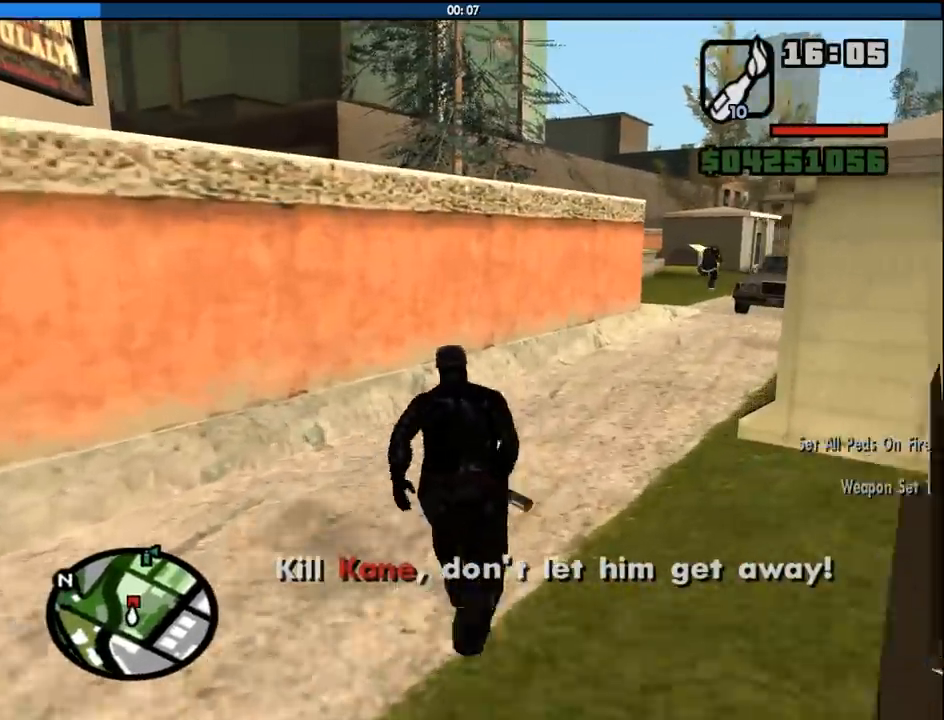
{"keys": [], "mouse": ["left"], "events": [[66, "w", "up"], [116, "mouse_left", "down"]]}
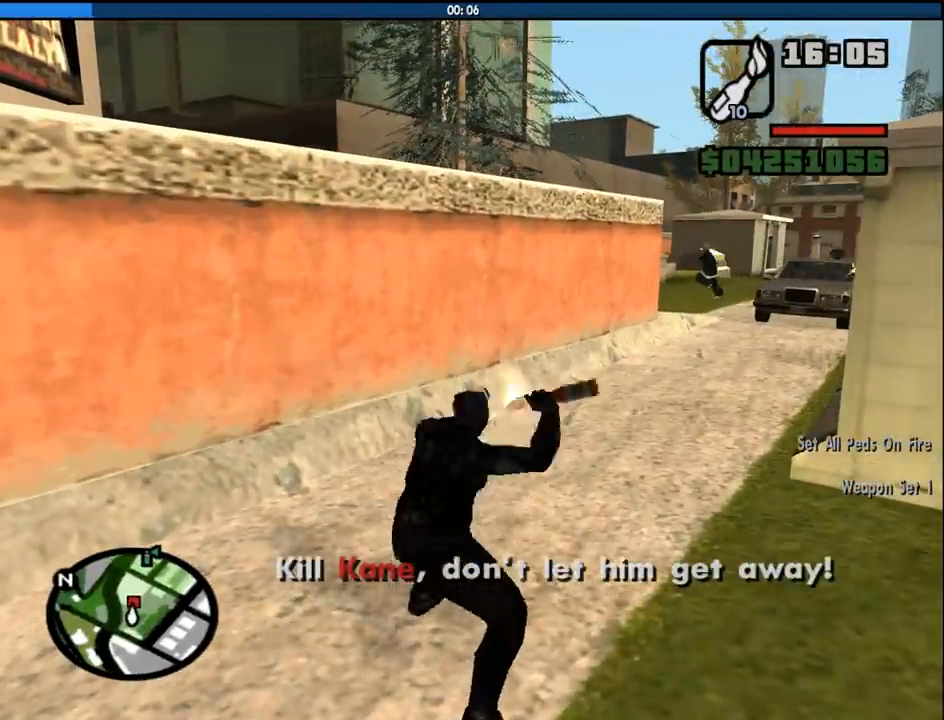
{"keys": ["w"], "mouse": [], "events": [[216, "mouse_left", "up"], [316, "w", "down"], [450, "mouse_wheel_up", "down"], [500, "mouse_wheel_up", "up"]]}
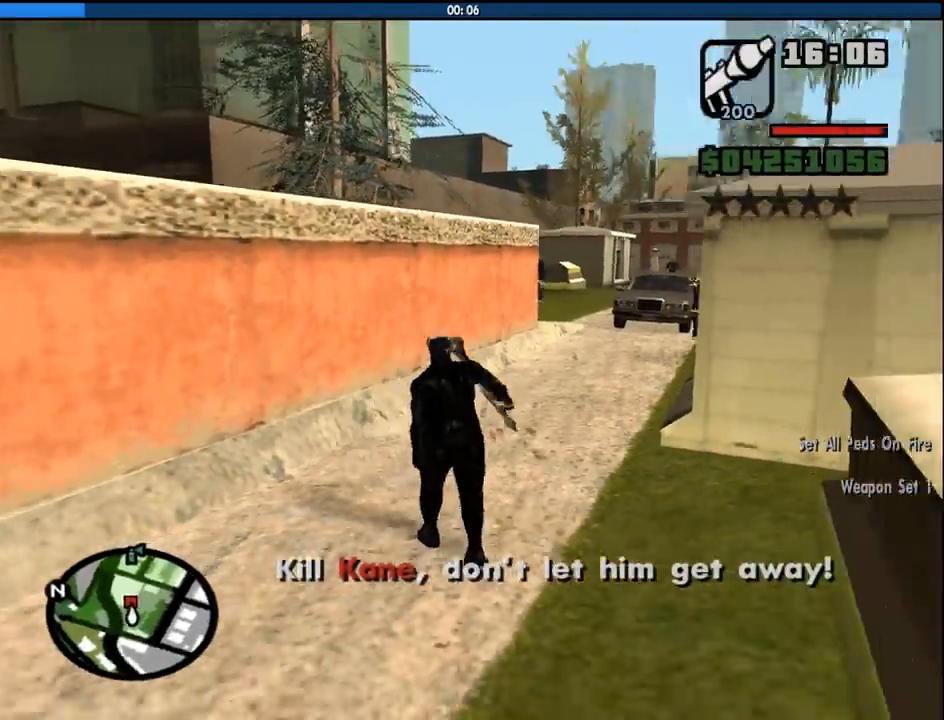
{"keys": ["w"], "mouse": [], "events": [[100, "space", "down"], [183, "a", "down"], [183, "space", "up"], [366, "mouse_wheel_up", "down"], [416, "a", "up"], [466, "mouse_wheel_up", "up"]]}
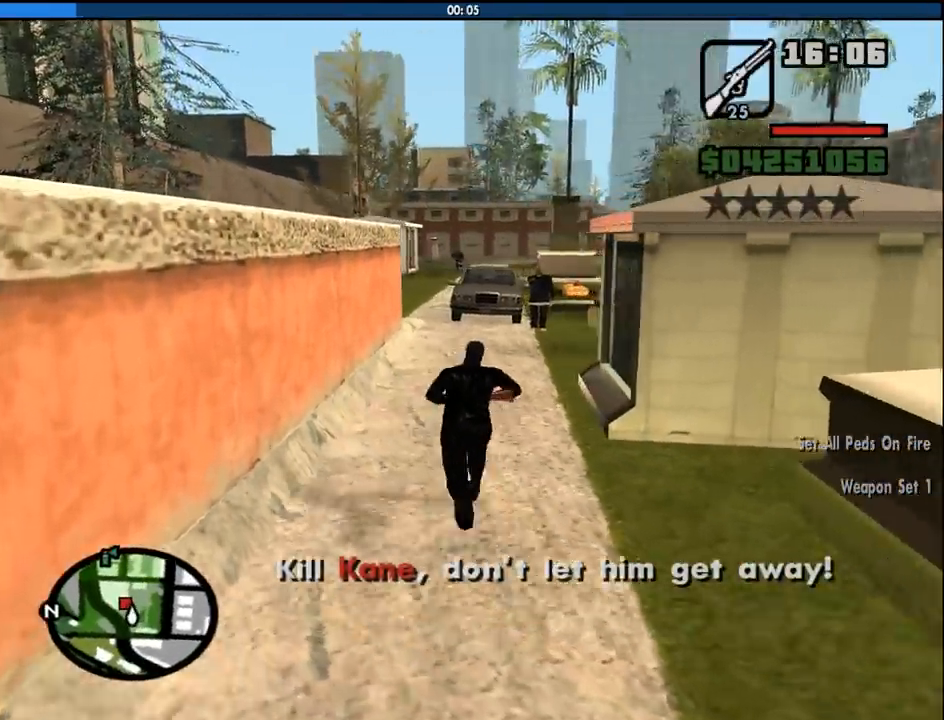
{"keys": [], "mouse": ["right"], "events": [[250, "mouse_right", "down"], [350, "w", "up"]]}
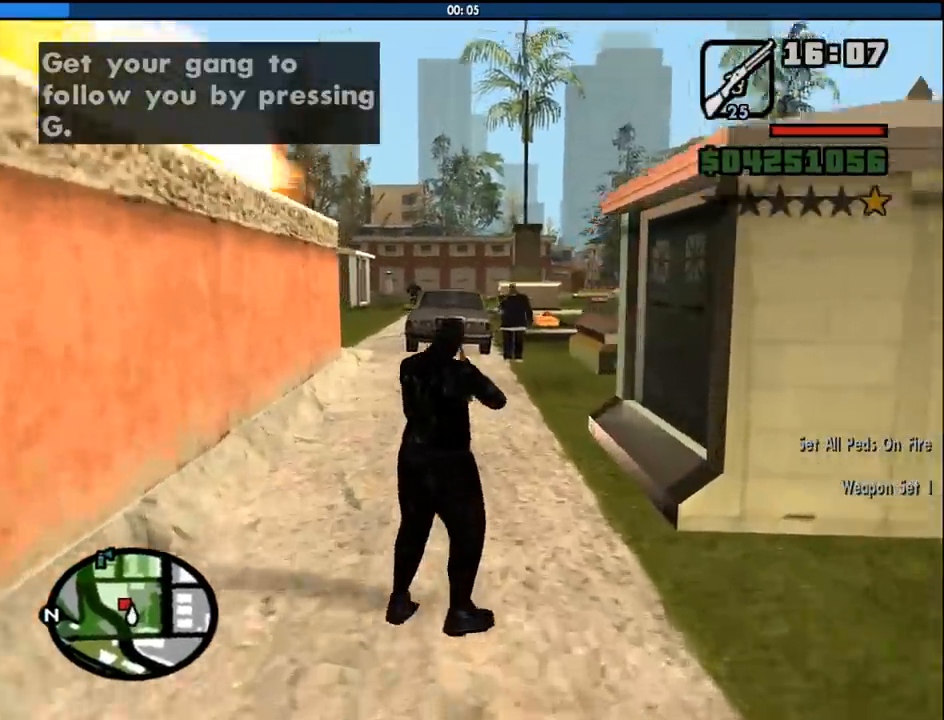
{"keys": [], "mouse": ["left", "right"], "events": [[400, "mouse_left", "down"]]}
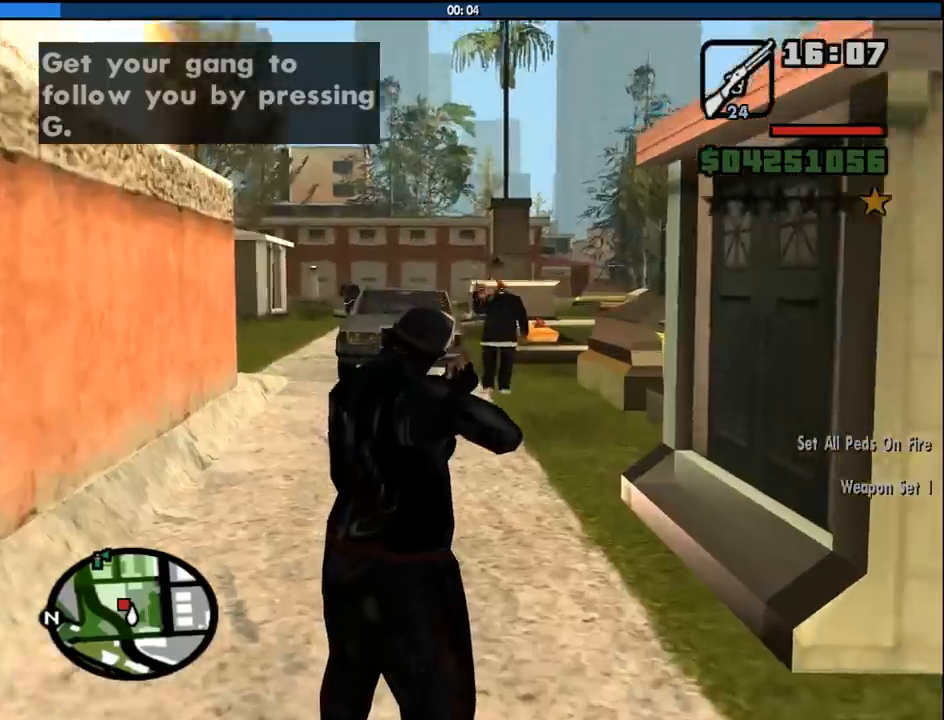
{"keys": [], "mouse": ["right"], "events": [[100, "mouse_left", "up"]]}
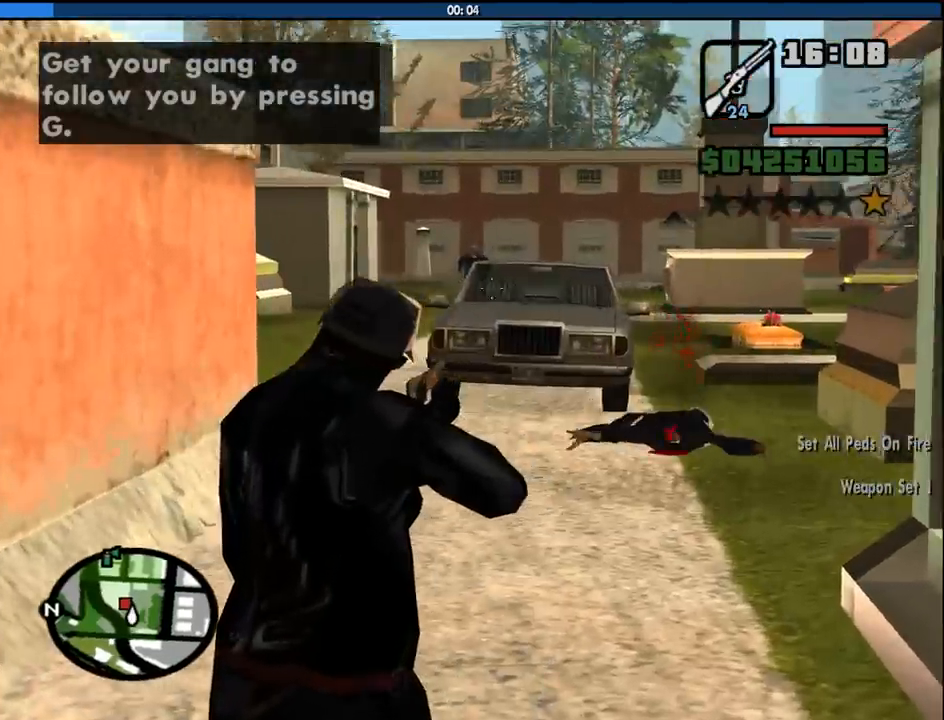
{"keys": [], "mouse": ["right"], "events": [[66, "a", "down"], [250, "a", "up"]]}
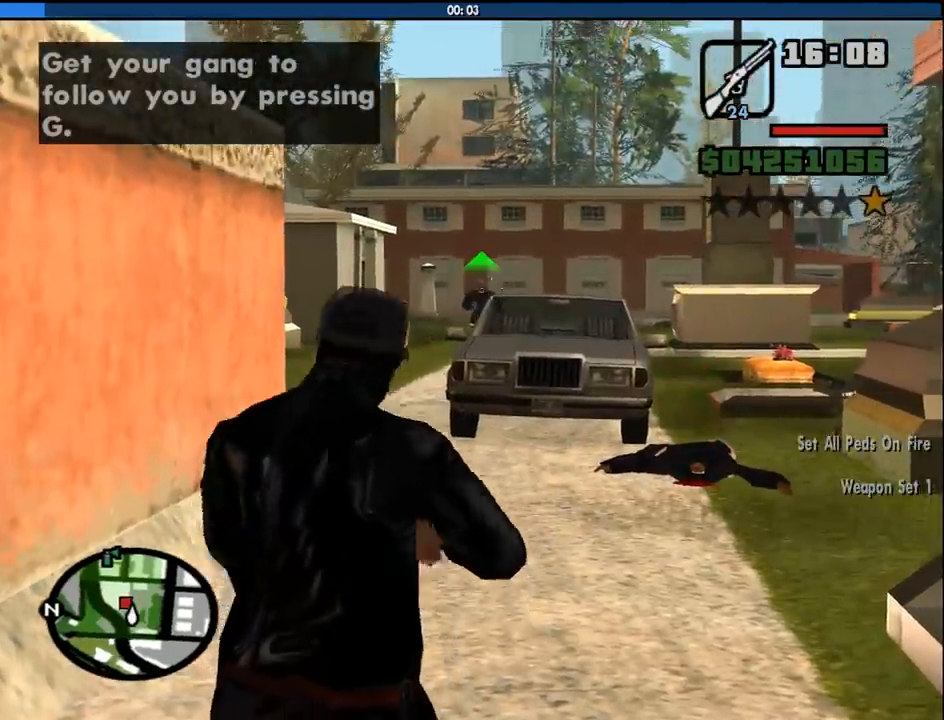
{"keys": [], "mouse": ["right"], "events": [[166, "mouse_left", "down"], [450, "mouse_left", "up"]]}
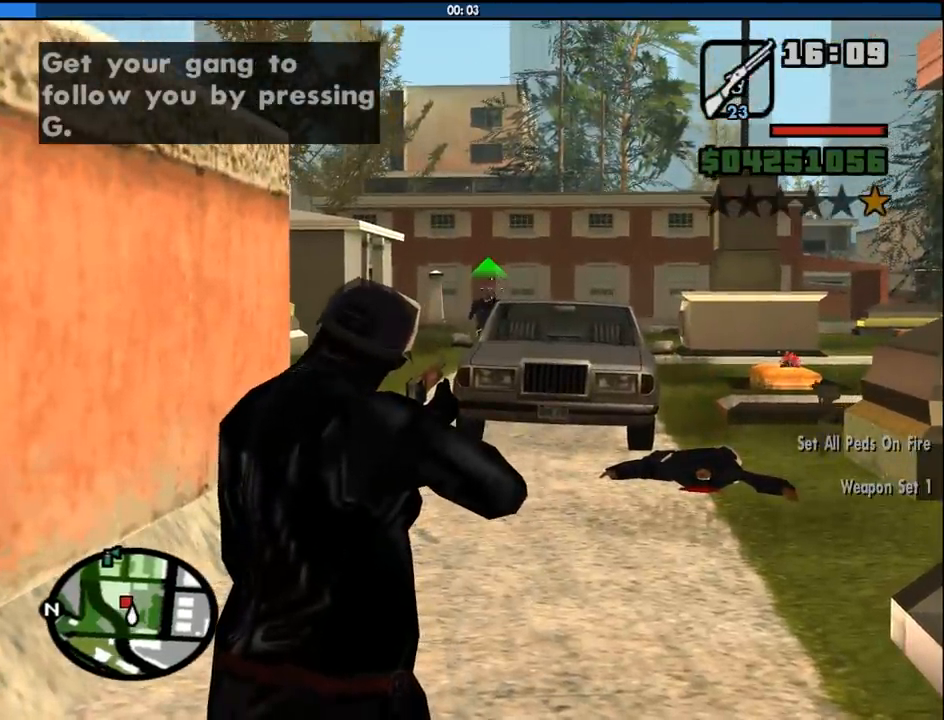
{"keys": [], "mouse": ["left", "right"], "events": [[50, "mouse_left", "down"]]}